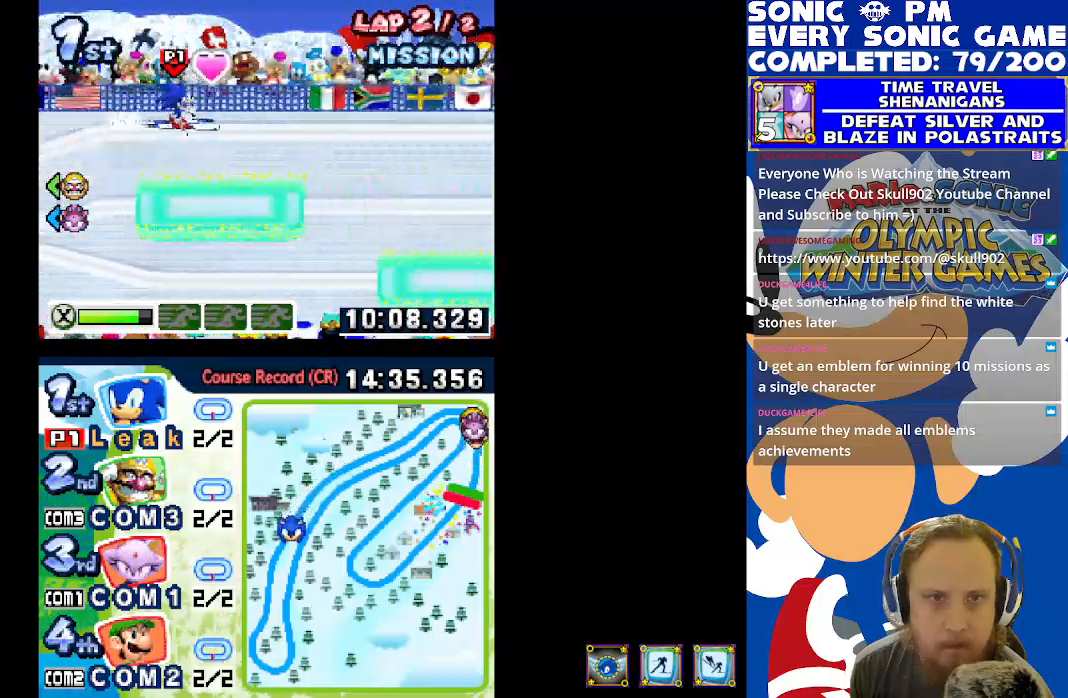
Gameplay with a controller (Xbox layout); each line is a JSON object with the inputs held at the frame after it. "events" lists button and stick changes between this image and that frame as [ms after this image, input, new state], when the widget could be followed in between.
{"buttons": ["B"], "left_stick": "center", "right_stick": "center", "events": [[50, "B", "down"], [117, "B", "up"], [267, "B", "down"], [350, "B", "up"], [350, "DPAD_DOWN", "down"], [450, "B", "down"], [450, "DPAD_DOWN", "up"]]}
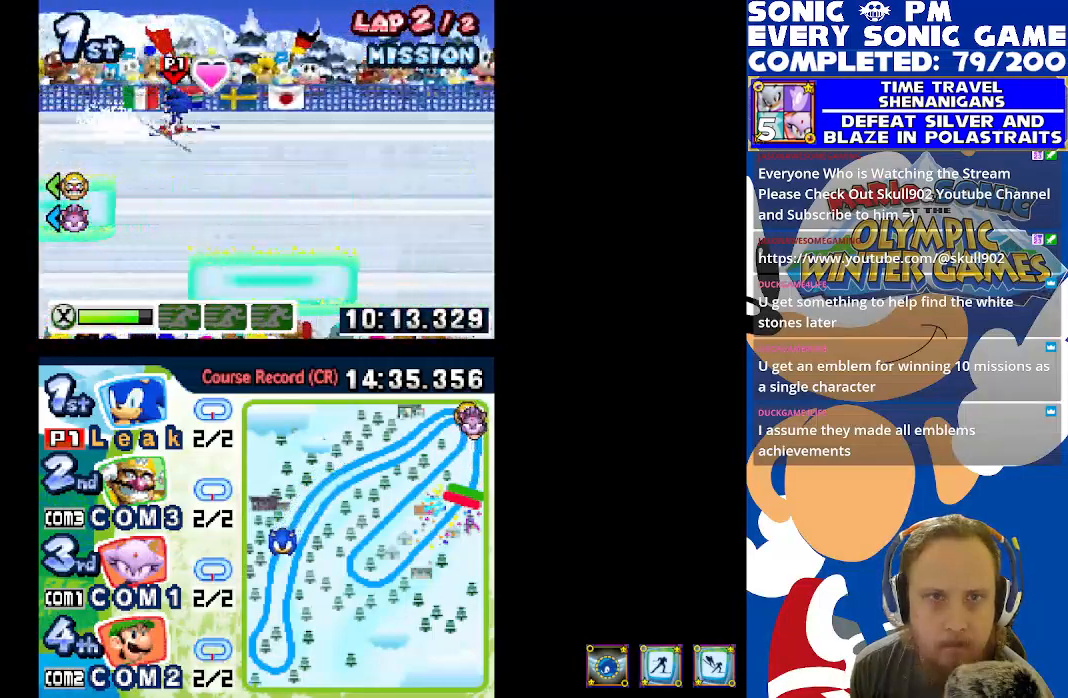
{"buttons": [], "left_stick": "center", "right_stick": "center", "events": [[17, "B", "up"], [150, "B", "down"], [233, "B", "up"], [333, "DPAD_UP", "down"], [367, "DPAD_UP", "up"], [417, "B", "down"], [467, "B", "up"]]}
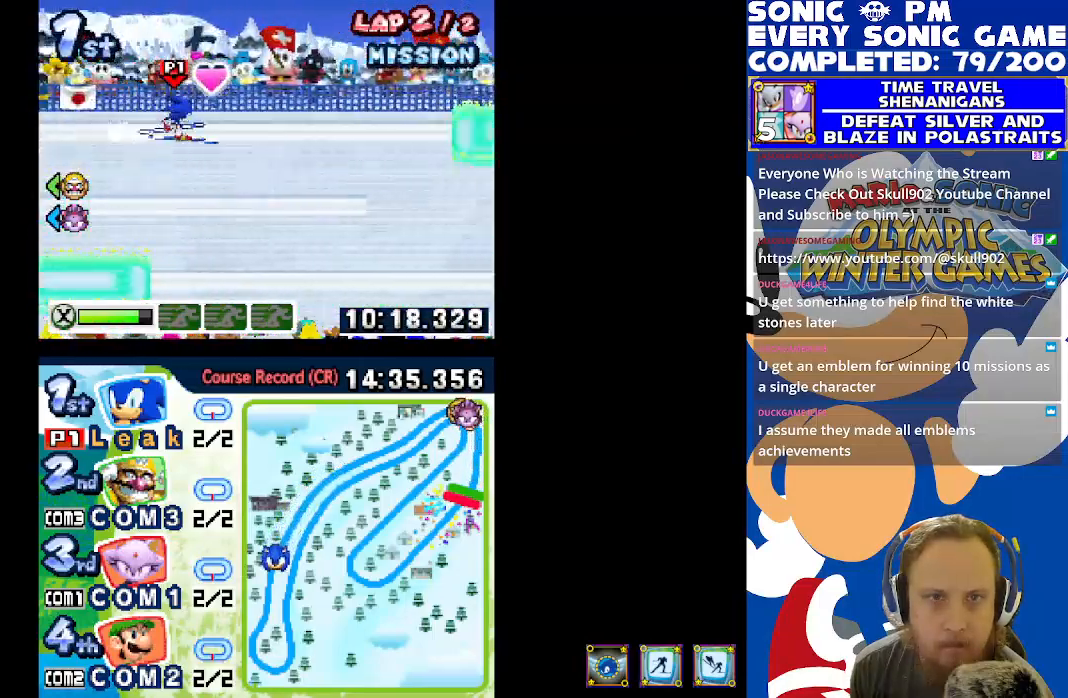
{"buttons": [], "left_stick": "center", "right_stick": "center", "events": [[83, "B", "down"], [150, "B", "up"], [283, "B", "down"], [350, "B", "up"]]}
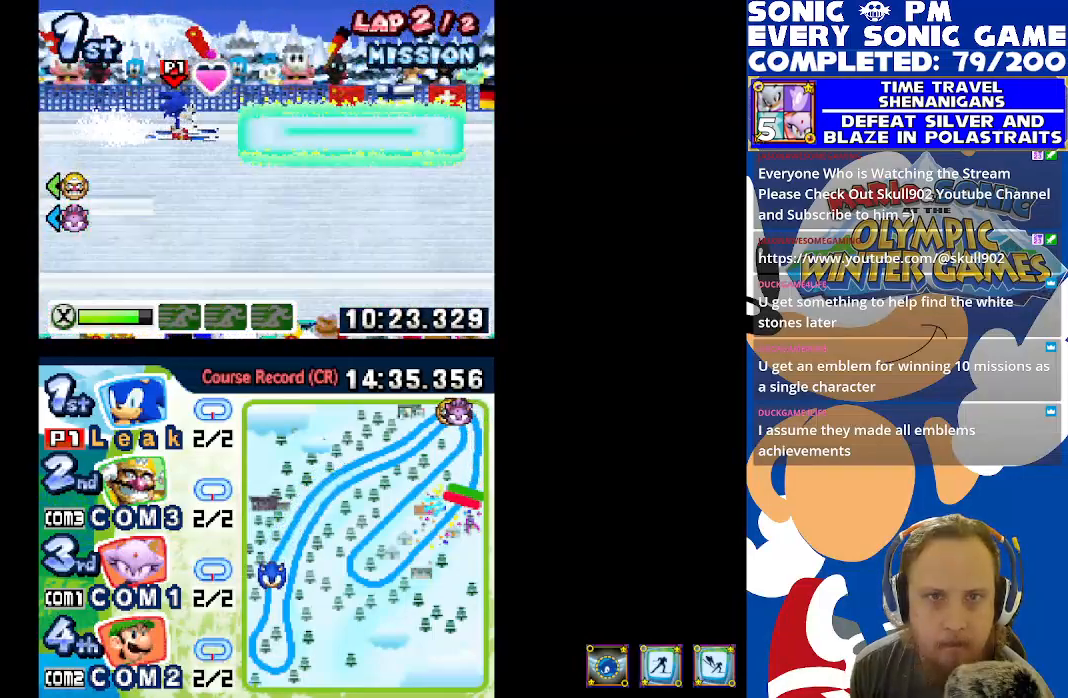
{"buttons": ["B"], "left_stick": "center", "right_stick": "center", "events": [[267, "B", "down"], [350, "B", "up"], [433, "B", "down"]]}
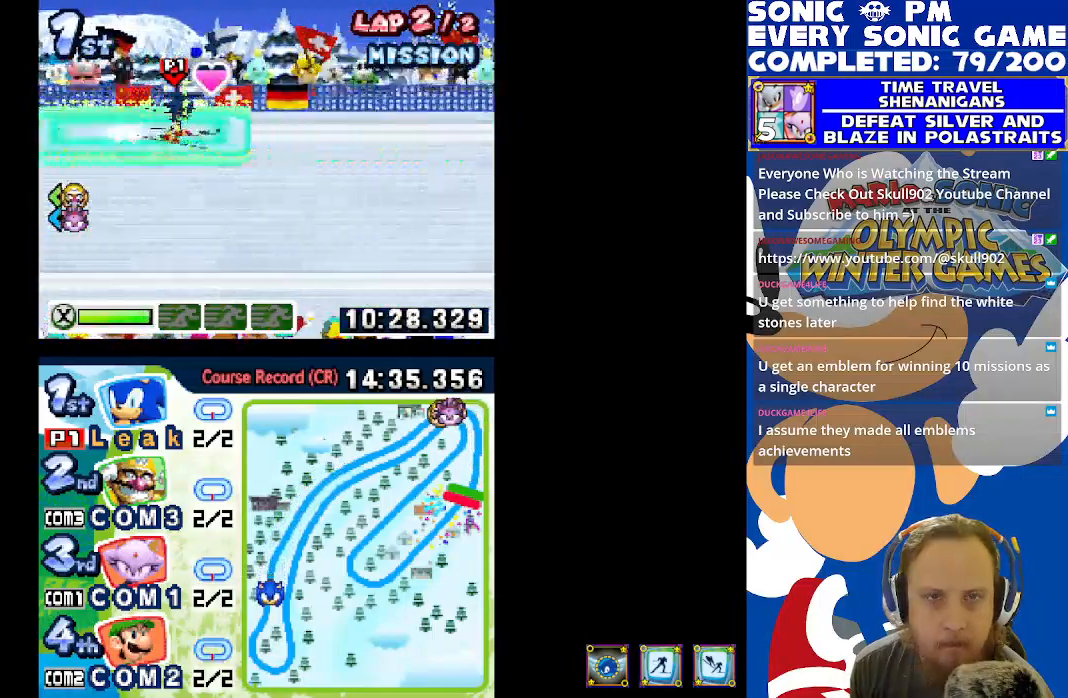
{"buttons": [], "left_stick": "center", "right_stick": "center", "events": [[33, "B", "up"], [133, "B", "down"], [233, "B", "up"], [417, "Y", "down"], [483, "Y", "up"]]}
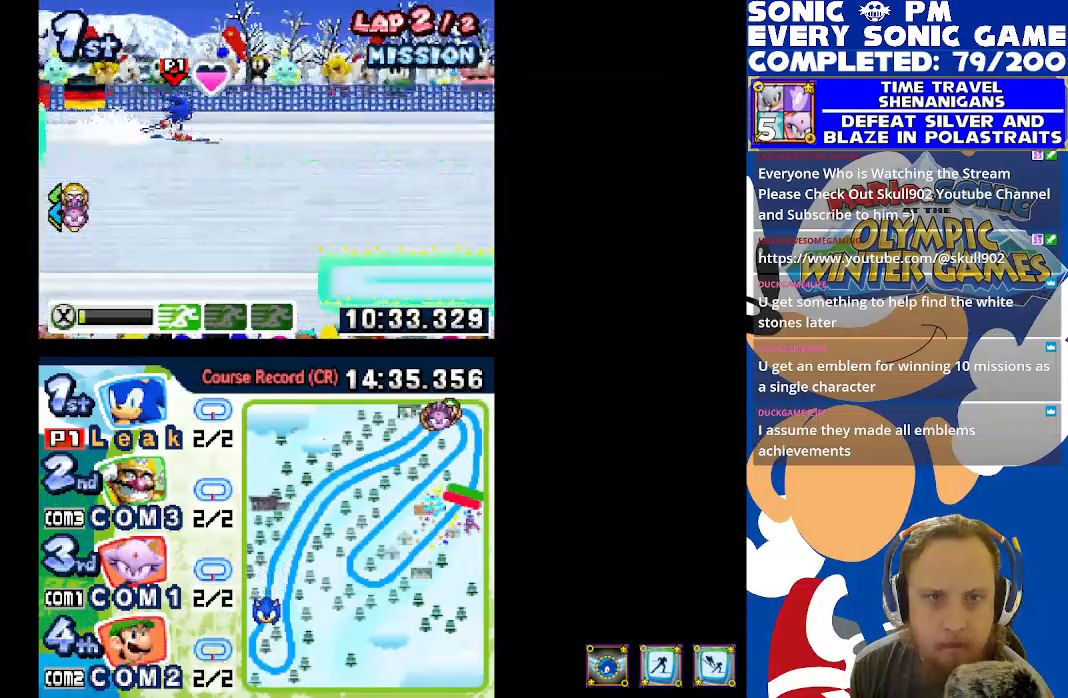
{"buttons": [], "left_stick": "center", "right_stick": "center", "events": []}
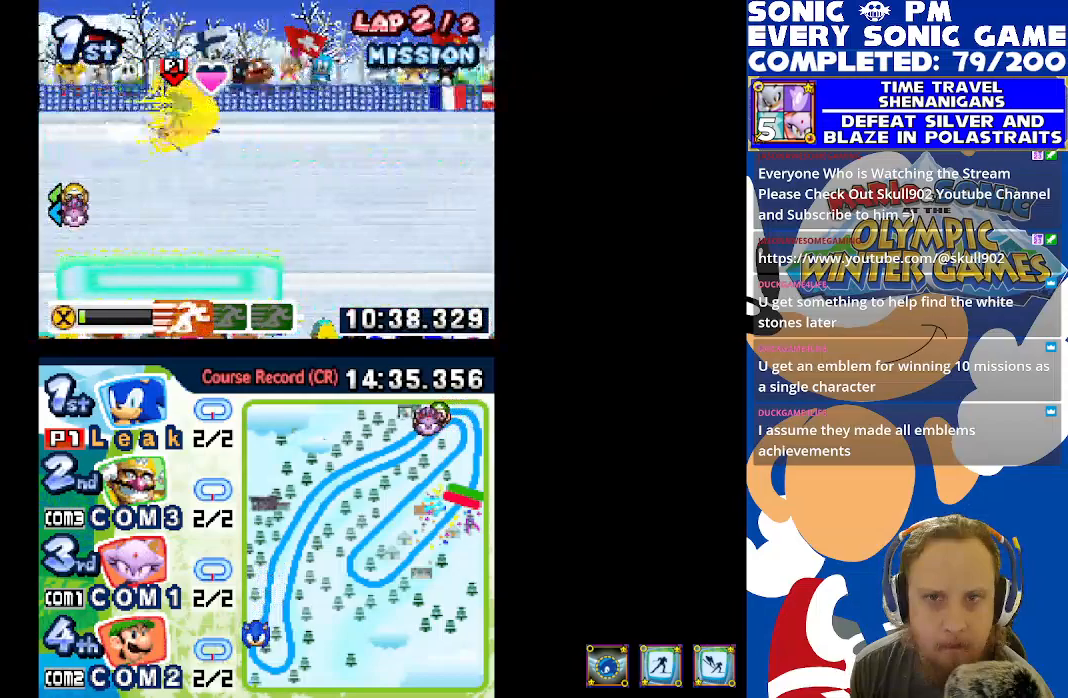
{"buttons": [], "left_stick": "center", "right_stick": "center", "events": []}
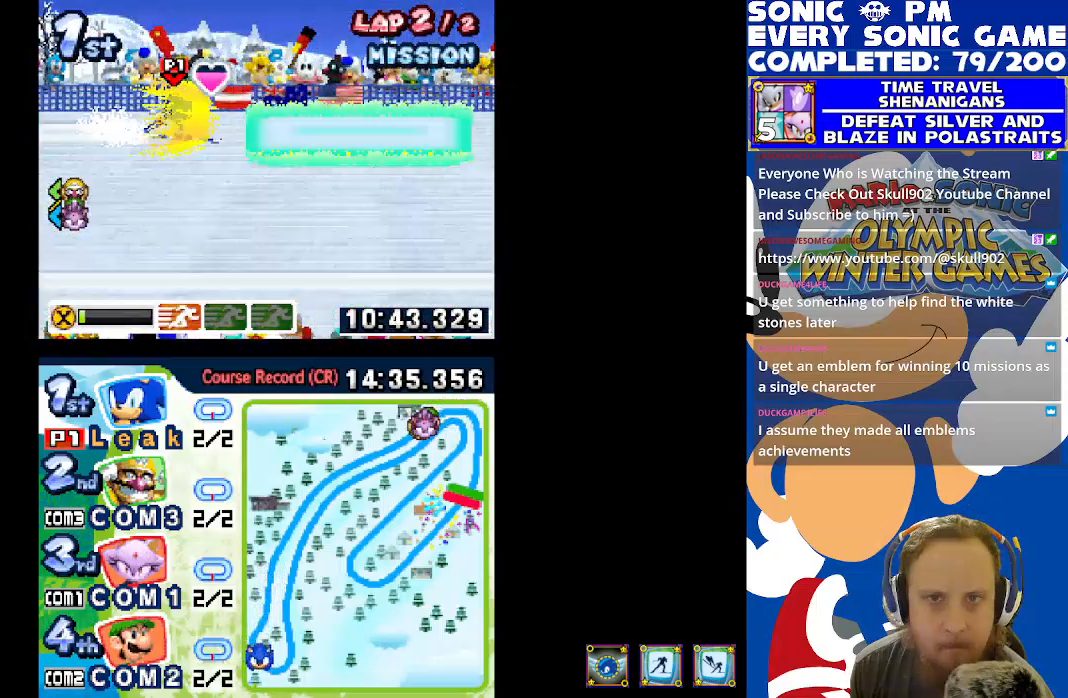
{"buttons": [], "left_stick": "center", "right_stick": "center", "events": []}
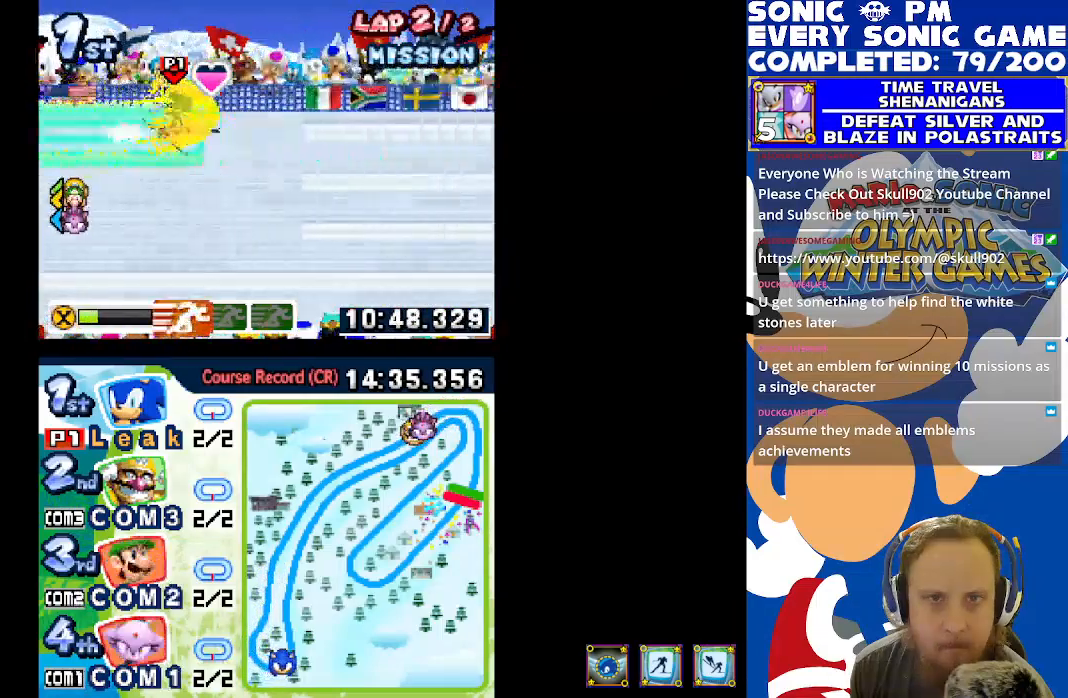
{"buttons": ["B"], "left_stick": "center", "right_stick": "center", "events": [[333, "B", "down"], [417, "B", "up"], [500, "B", "down"]]}
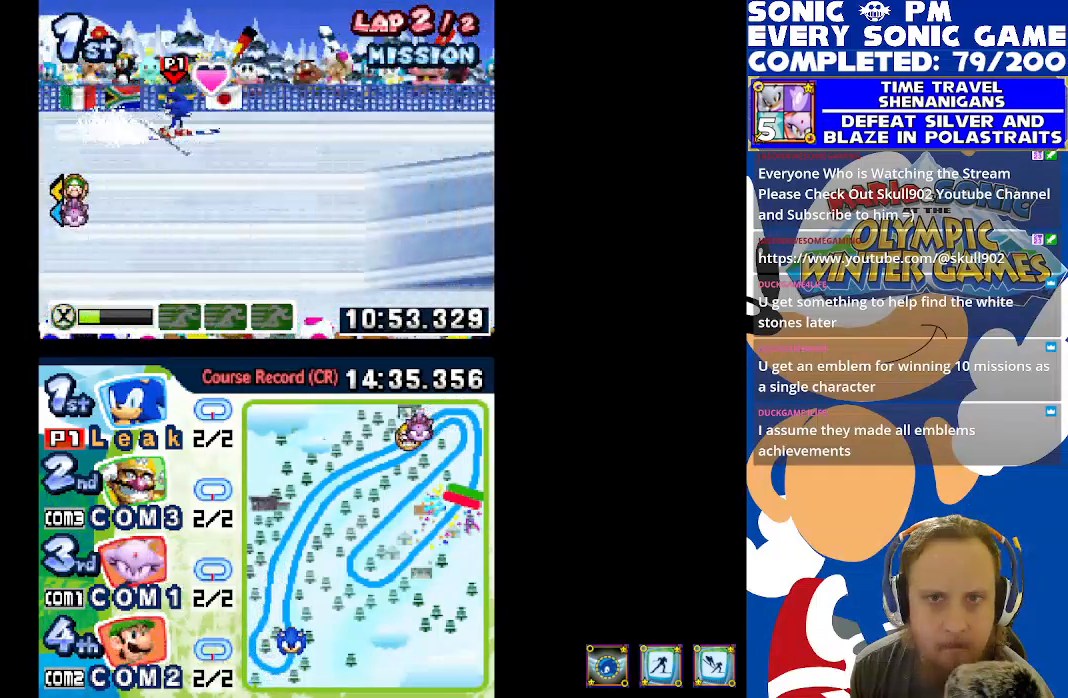
{"buttons": [], "left_stick": "center", "right_stick": "center", "events": [[100, "B", "up"], [183, "B", "down"], [283, "B", "up"], [383, "B", "down"], [467, "B", "up"]]}
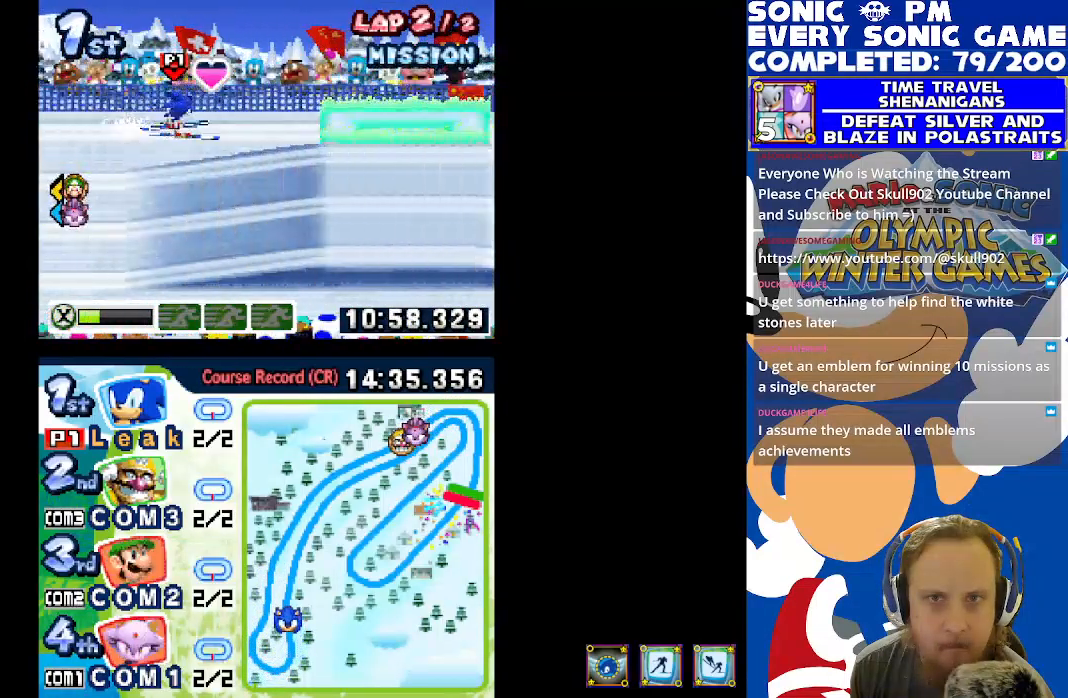
{"buttons": [], "left_stick": "center", "right_stick": "center", "events": []}
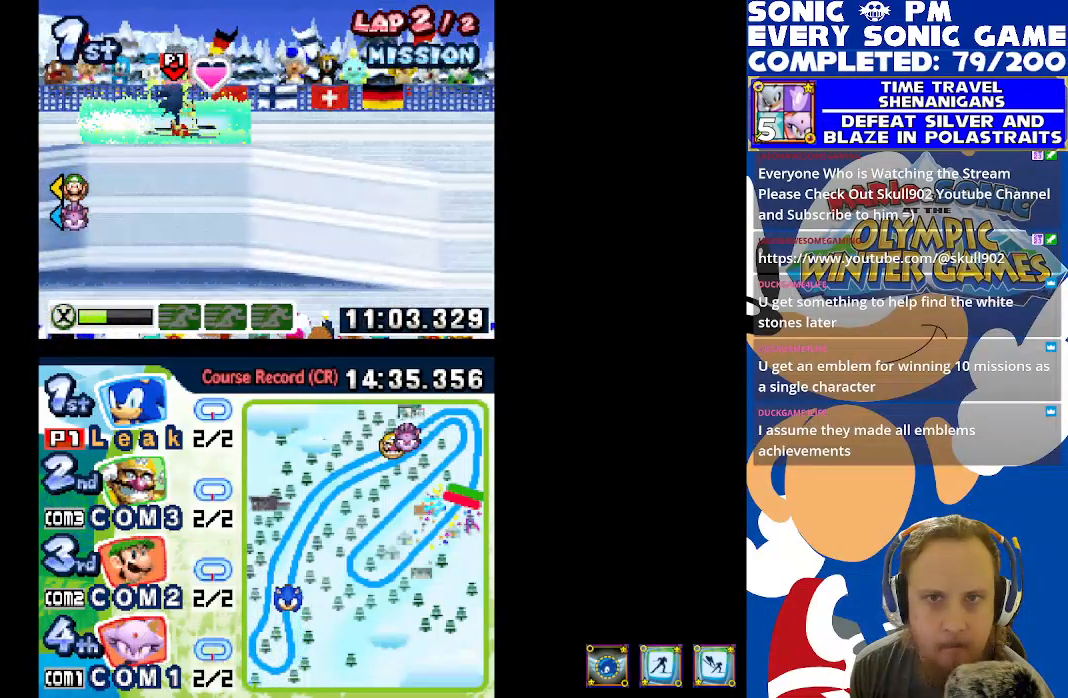
{"buttons": ["B"], "left_stick": "center", "right_stick": "center", "events": [[33, "B", "down"], [117, "B", "up"], [233, "B", "down"], [317, "B", "up"], [433, "B", "down"]]}
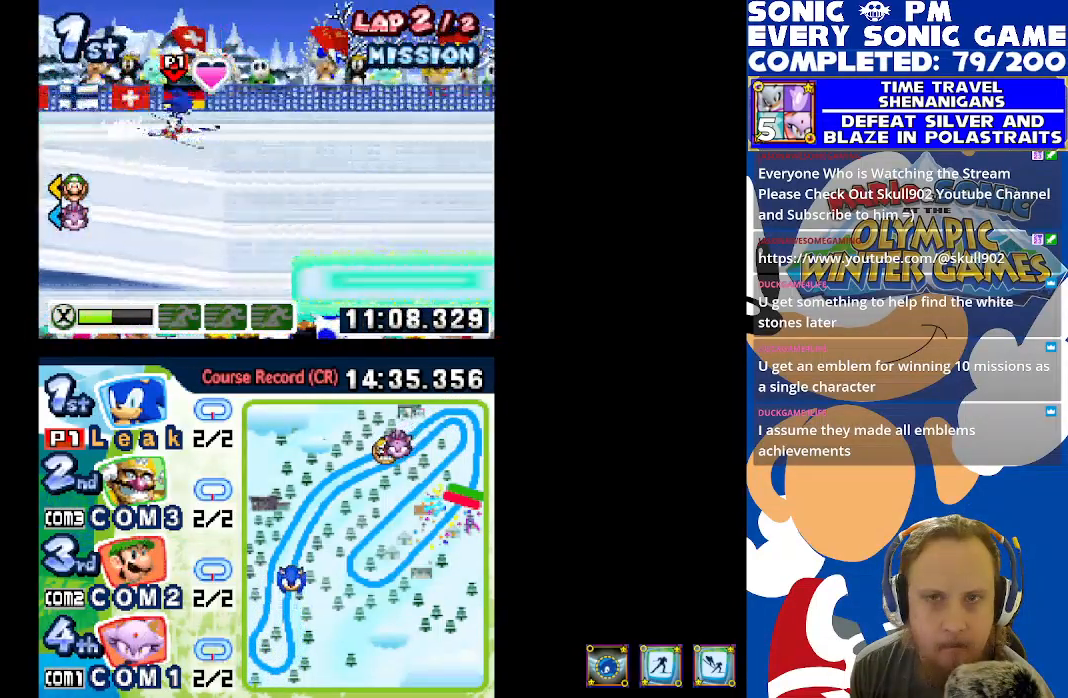
{"buttons": ["B"], "left_stick": "center", "right_stick": "center", "events": [[17, "B", "up"], [217, "B", "down"], [317, "B", "up"], [433, "B", "down"]]}
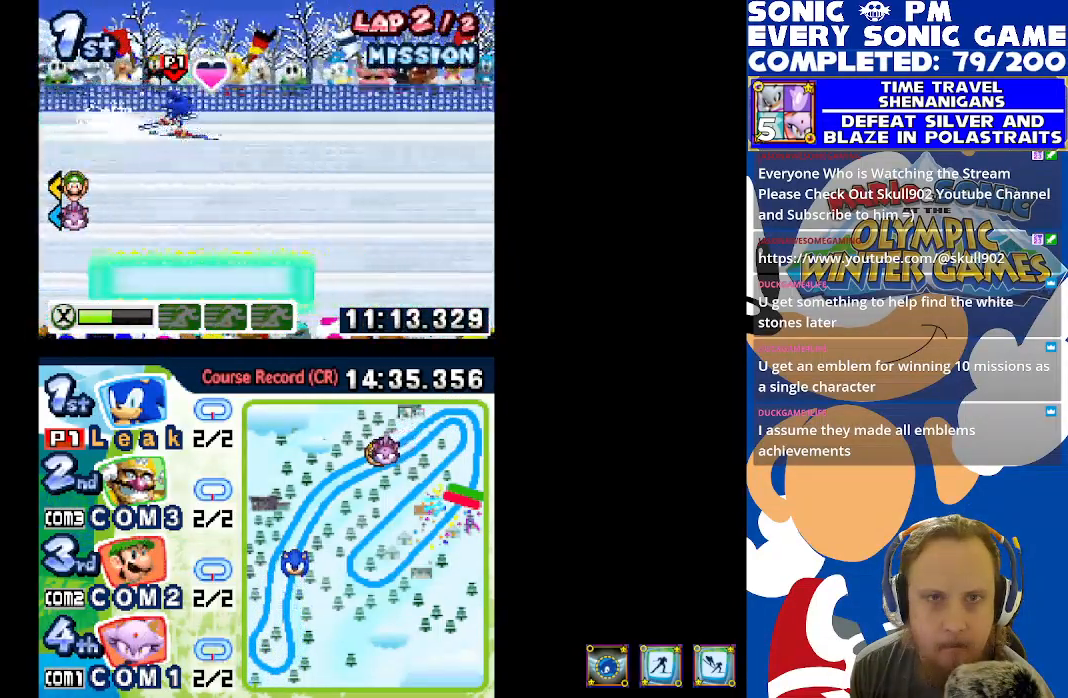
{"buttons": [], "left_stick": "center", "right_stick": "center", "events": [[33, "B", "up"]]}
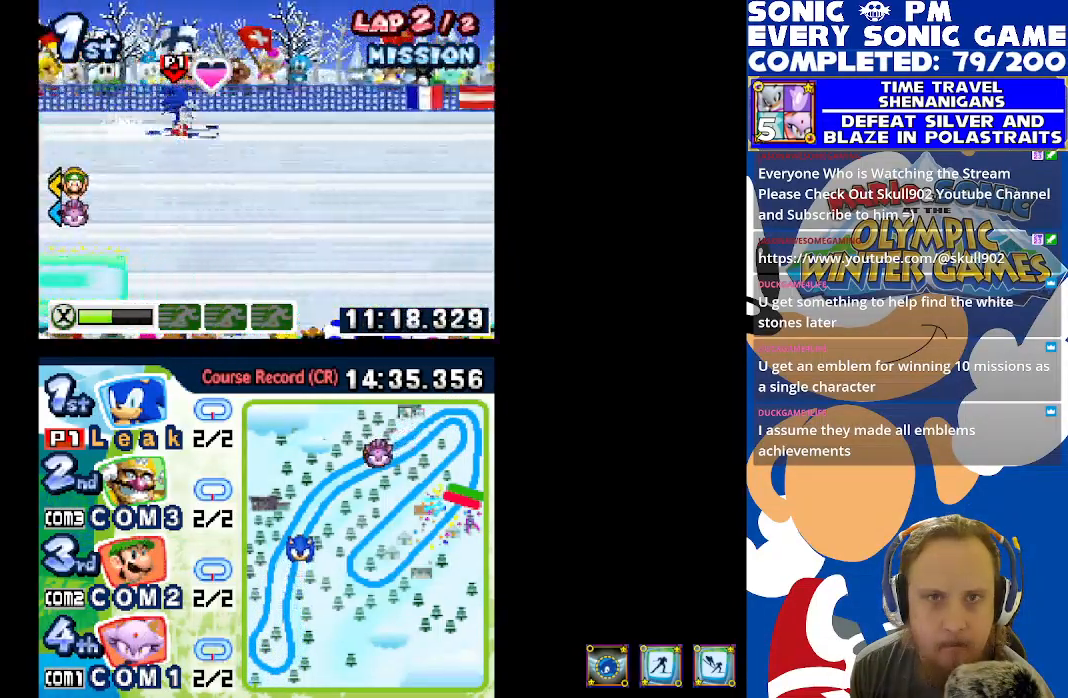
{"buttons": [], "left_stick": "center", "right_stick": "center", "events": [[183, "B", "down"], [300, "B", "up"], [417, "B", "down"], [500, "B", "up"]]}
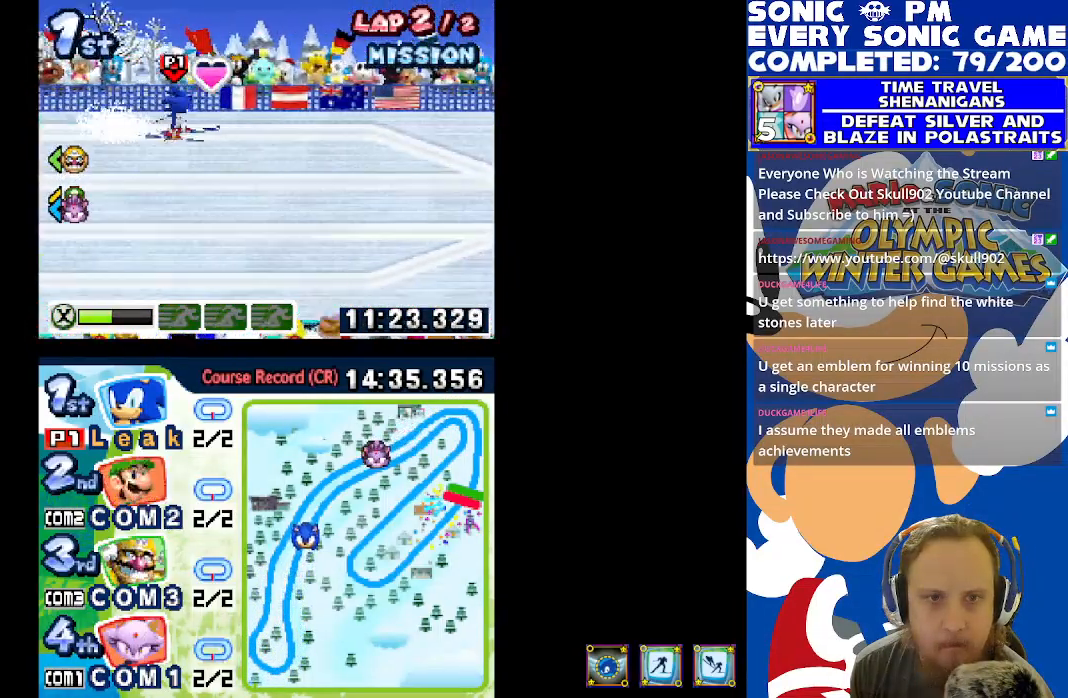
{"buttons": ["DPAD_DOWN"], "left_stick": "center", "right_stick": "center", "events": [[117, "B", "down"], [167, "B", "up"], [300, "DPAD_DOWN", "down"]]}
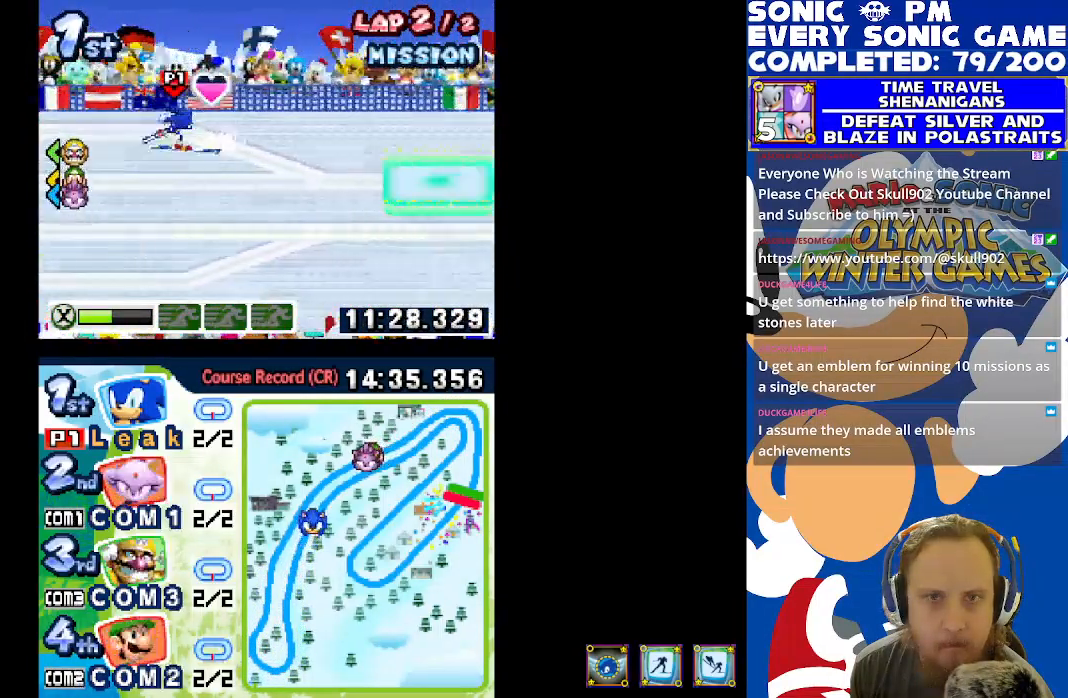
{"buttons": [], "left_stick": "center", "right_stick": "center", "events": [[283, "DPAD_DOWN", "up"], [367, "B", "down"], [450, "B", "up"]]}
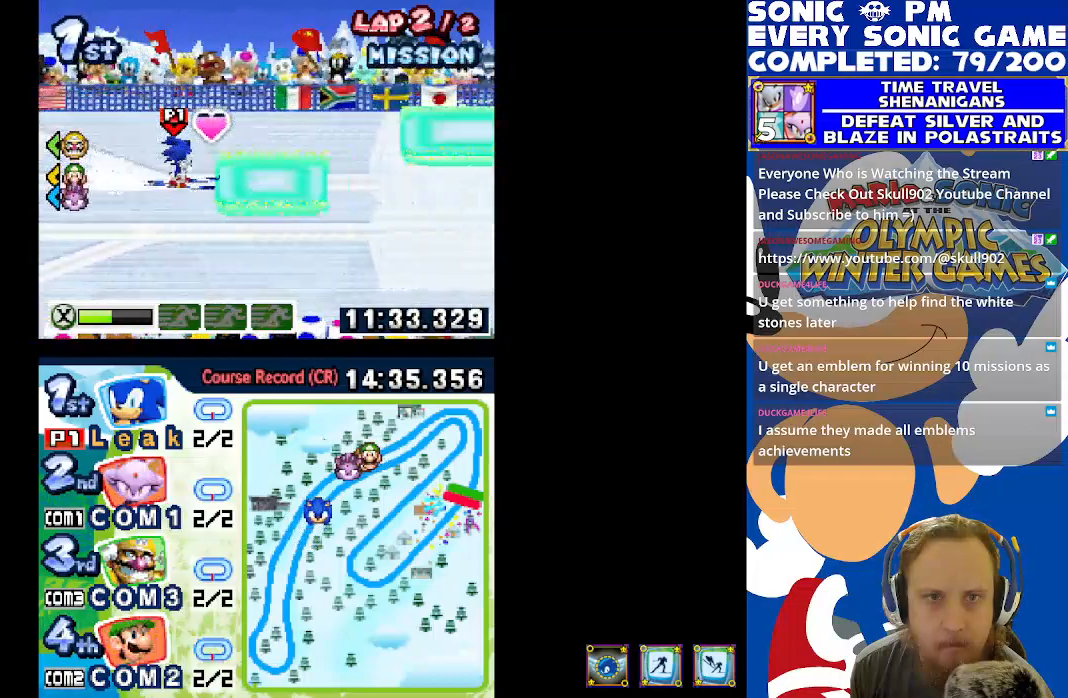
{"buttons": ["DPAD_UP"], "left_stick": "center", "right_stick": "center", "events": [[67, "B", "down"], [117, "B", "up"], [250, "B", "down"], [300, "B", "up"], [400, "DPAD_UP", "down"]]}
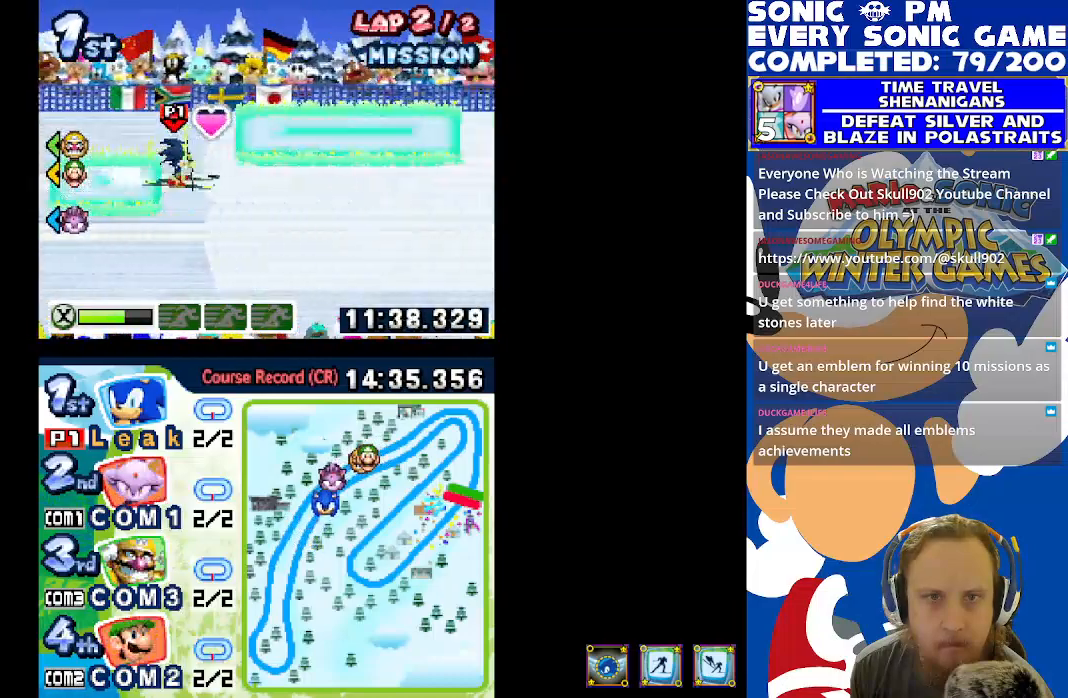
{"buttons": [], "left_stick": "center", "right_stick": "center", "events": [[300, "DPAD_UP", "up"]]}
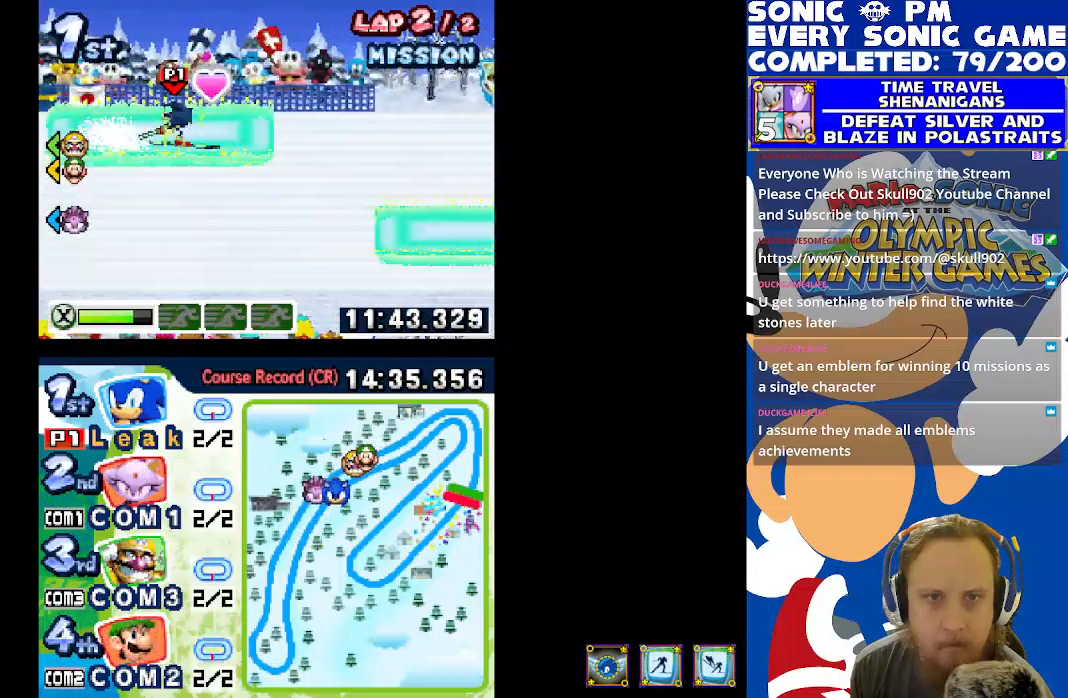
{"buttons": ["B", "DPAD_DOWN"], "left_stick": "center", "right_stick": "center", "events": [[100, "DPAD_DOWN", "down"], [333, "B", "down"], [417, "B", "up"], [500, "B", "down"]]}
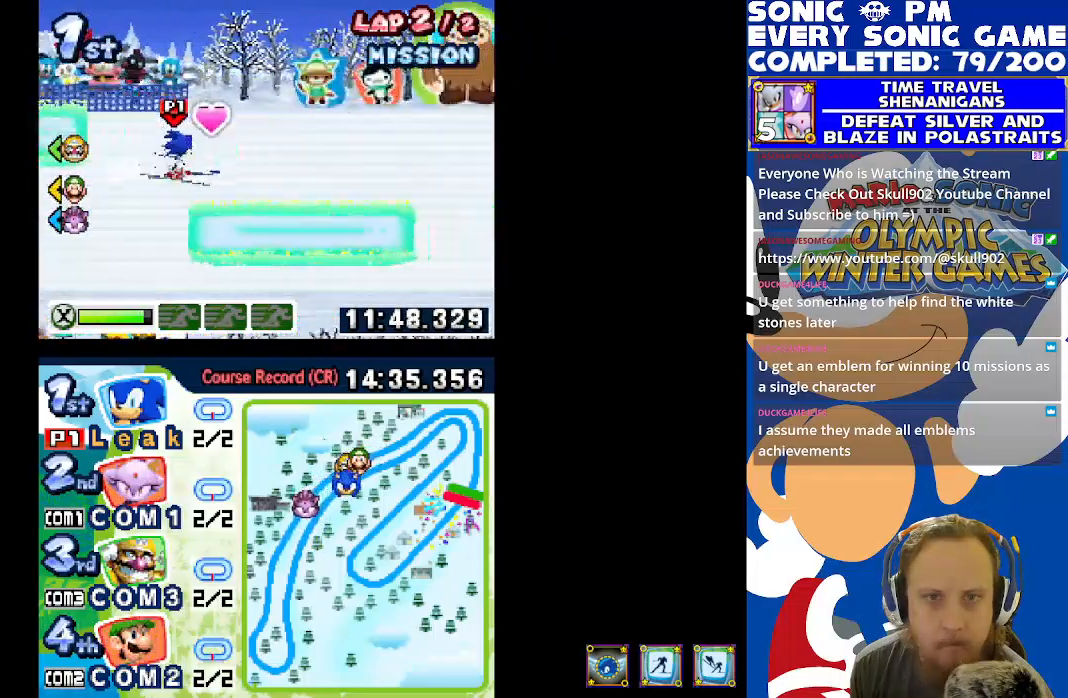
{"buttons": [], "left_stick": "center", "right_stick": "center", "events": [[100, "B", "up"], [400, "DPAD_DOWN", "up"]]}
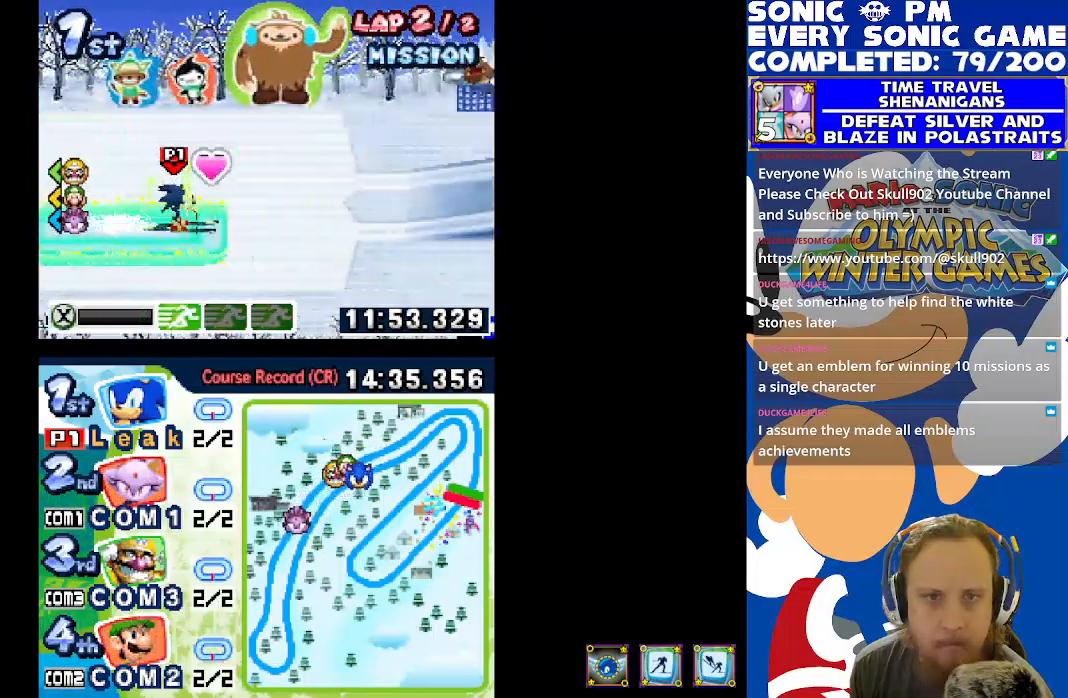
{"buttons": [], "left_stick": "center", "right_stick": "center", "events": [[267, "DPAD_DOWN", "down"], [400, "DPAD_DOWN", "up"], [433, "Y", "down"], [467, "Y", "up"]]}
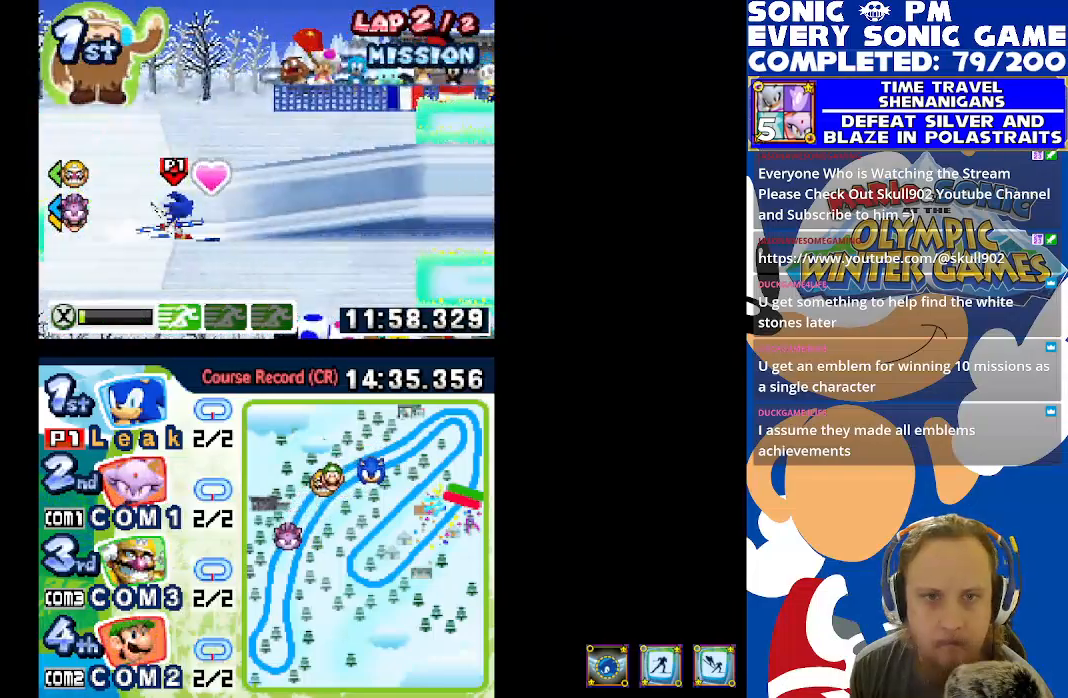
{"buttons": [], "left_stick": "center", "right_stick": "center", "events": []}
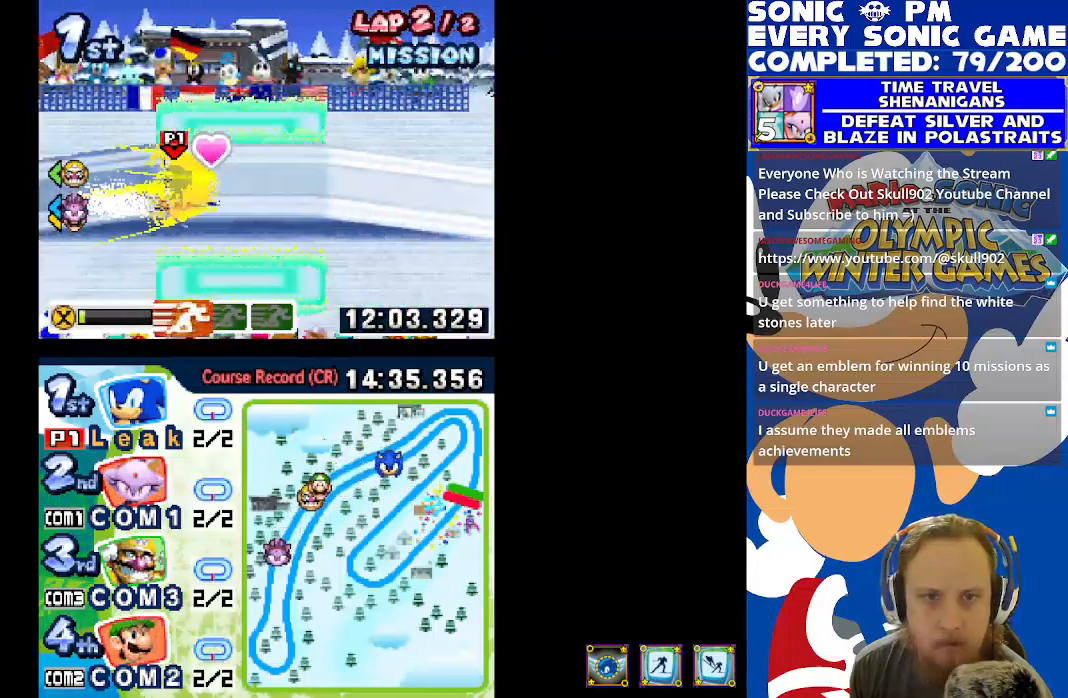
{"buttons": [], "left_stick": "center", "right_stick": "center", "events": []}
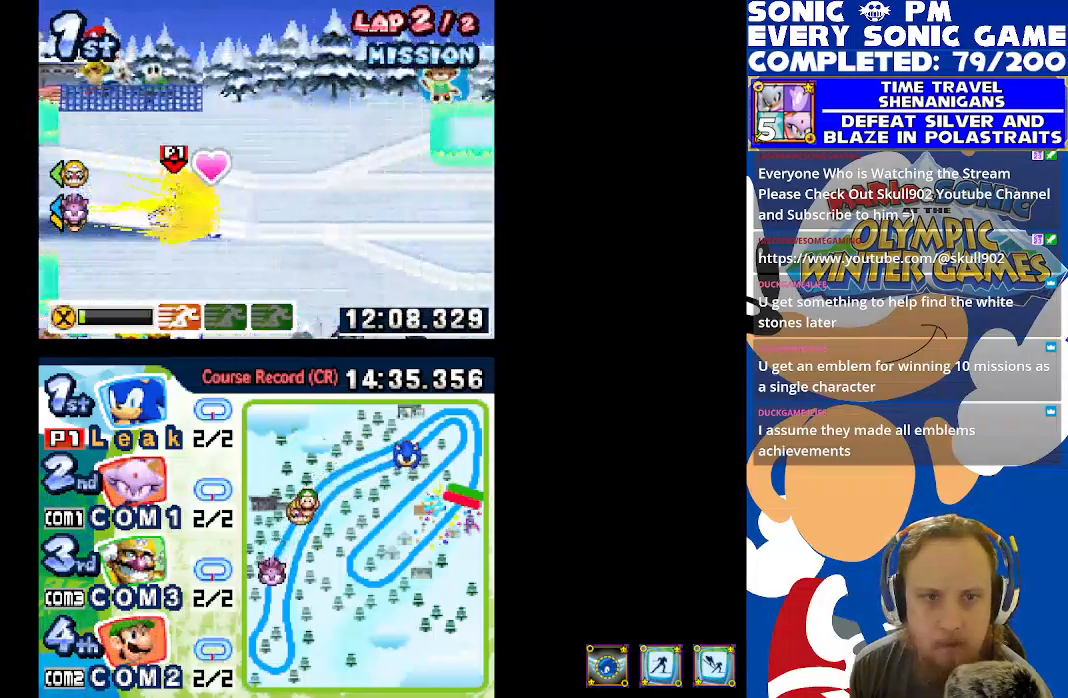
{"buttons": [], "left_stick": "center", "right_stick": "center", "events": []}
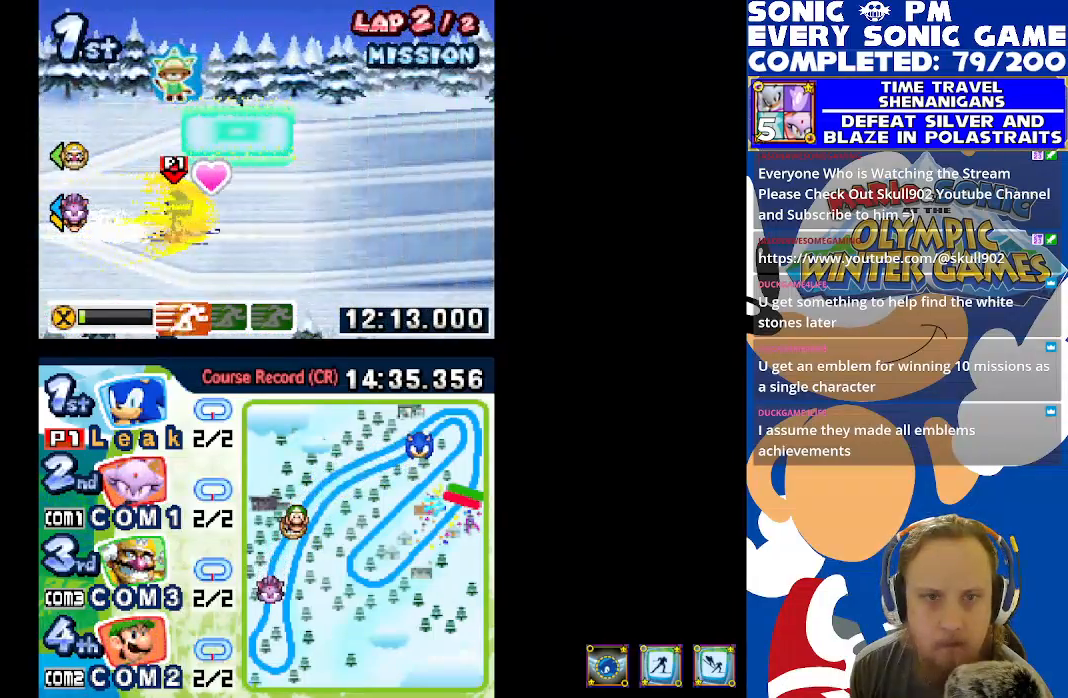
{"buttons": [], "left_stick": "center", "right_stick": "center", "events": []}
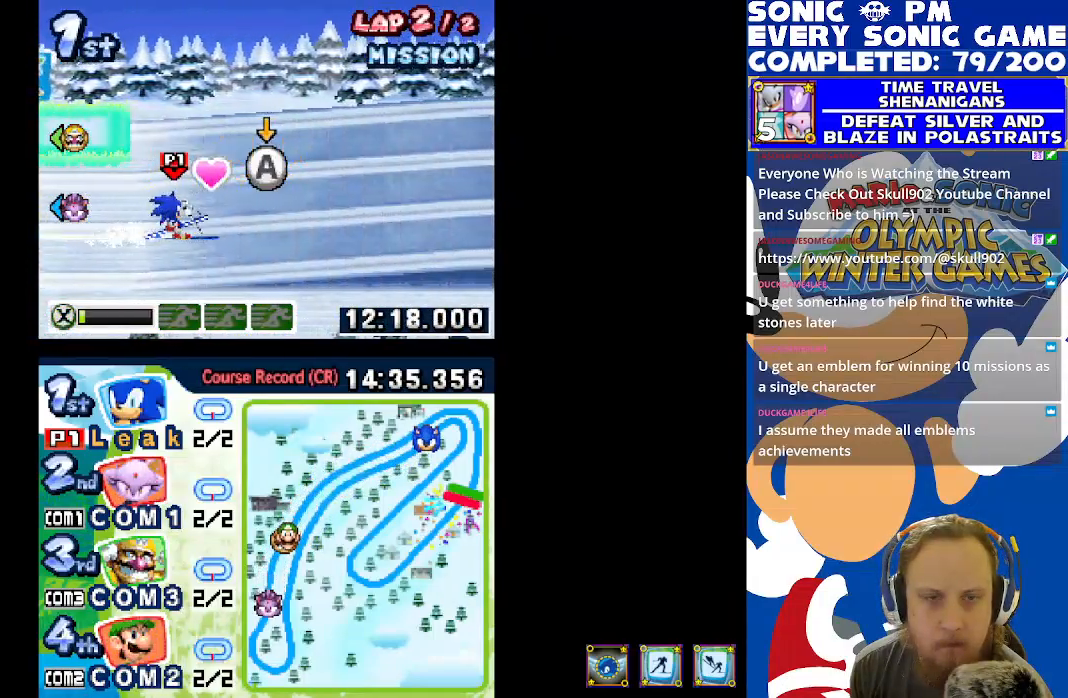
{"buttons": [], "left_stick": "center", "right_stick": "center", "events": [[100, "B", "down"], [167, "B", "up"], [267, "B", "down"], [333, "B", "up"], [433, "B", "down"], [500, "B", "up"]]}
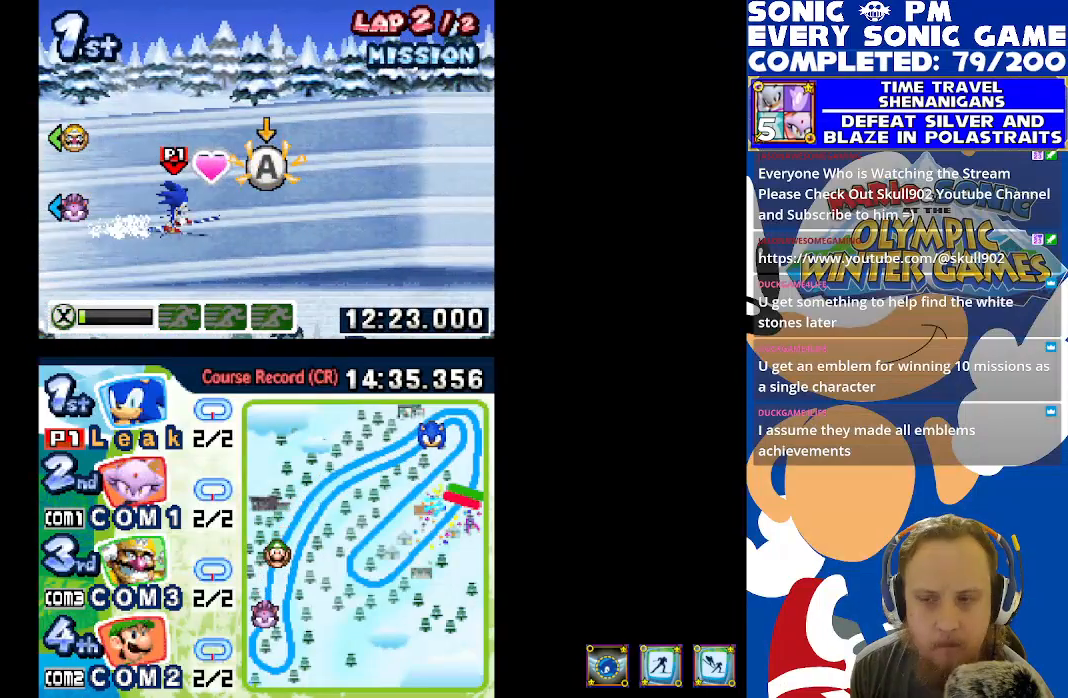
{"buttons": ["B"], "left_stick": "center", "right_stick": "center", "events": [[133, "B", "down"], [183, "B", "up"], [317, "B", "down"], [350, "B", "up"], [500, "B", "down"]]}